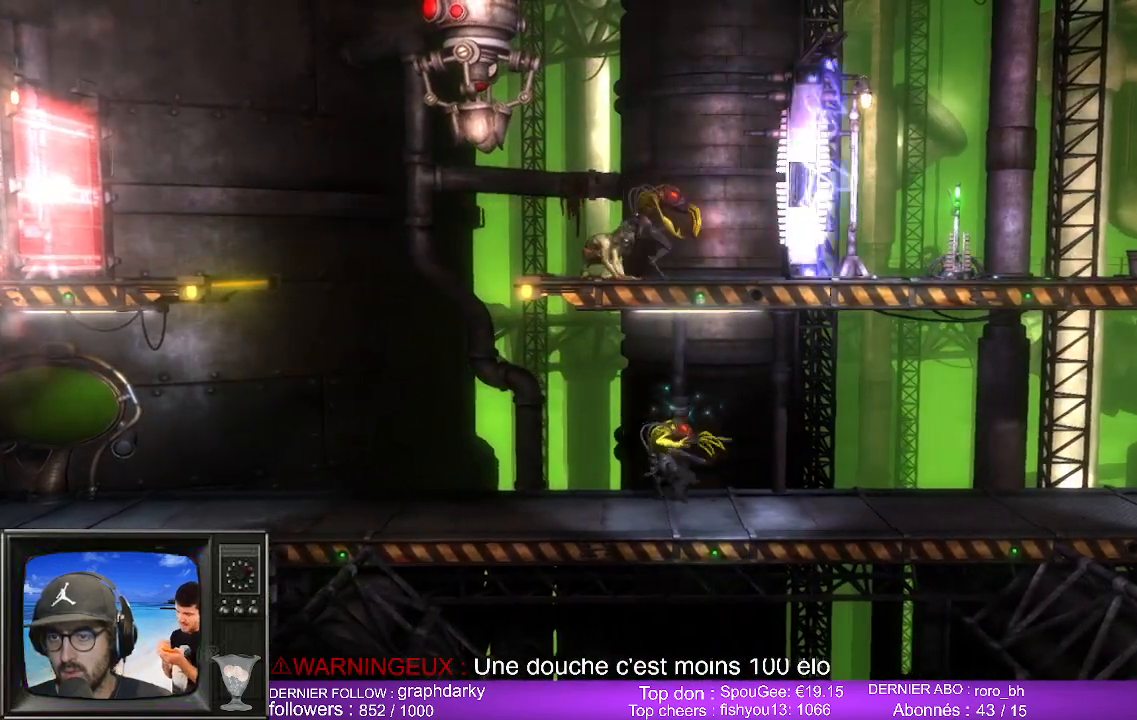
Gameplay with a controller (Xbox layout); each line is a JSON object with the inputs held at the frame after it. "events" lists button and stick changes between this image and that frame as [ms after this image, input, new state], when the widget could be followed in between.
{"buttons": ["L2", "R2"], "left_stick": "center", "right_stick": "center", "events": []}
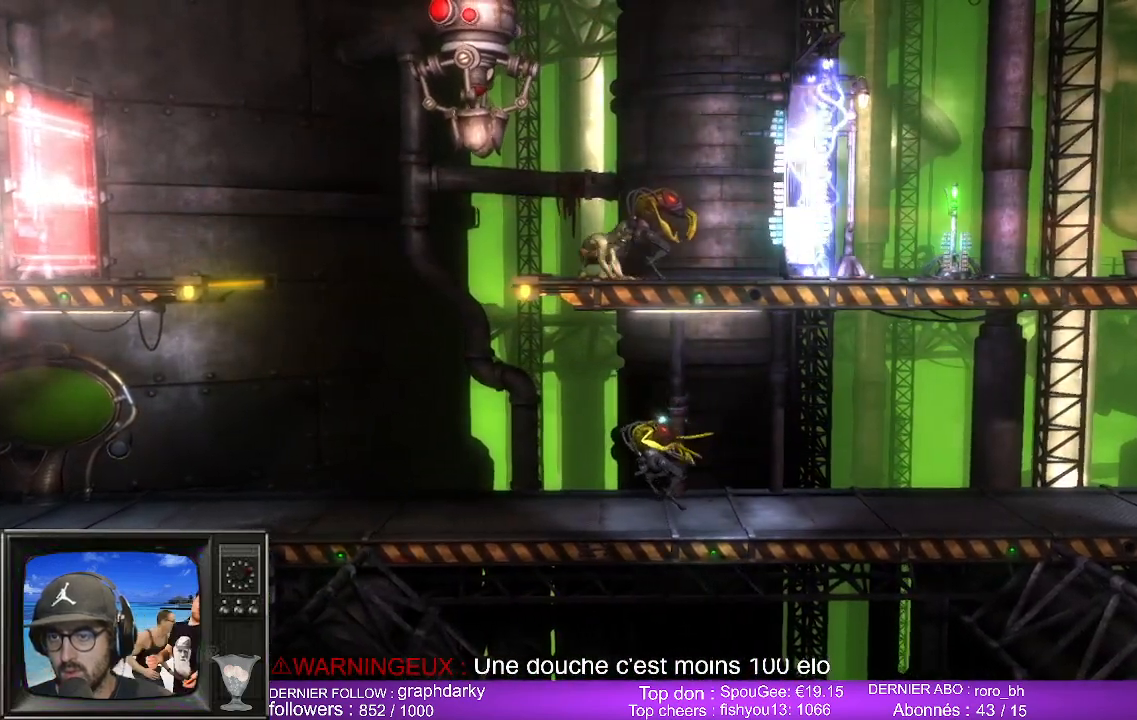
{"buttons": ["L2", "R2"], "left_stick": "center", "right_stick": "center", "events": []}
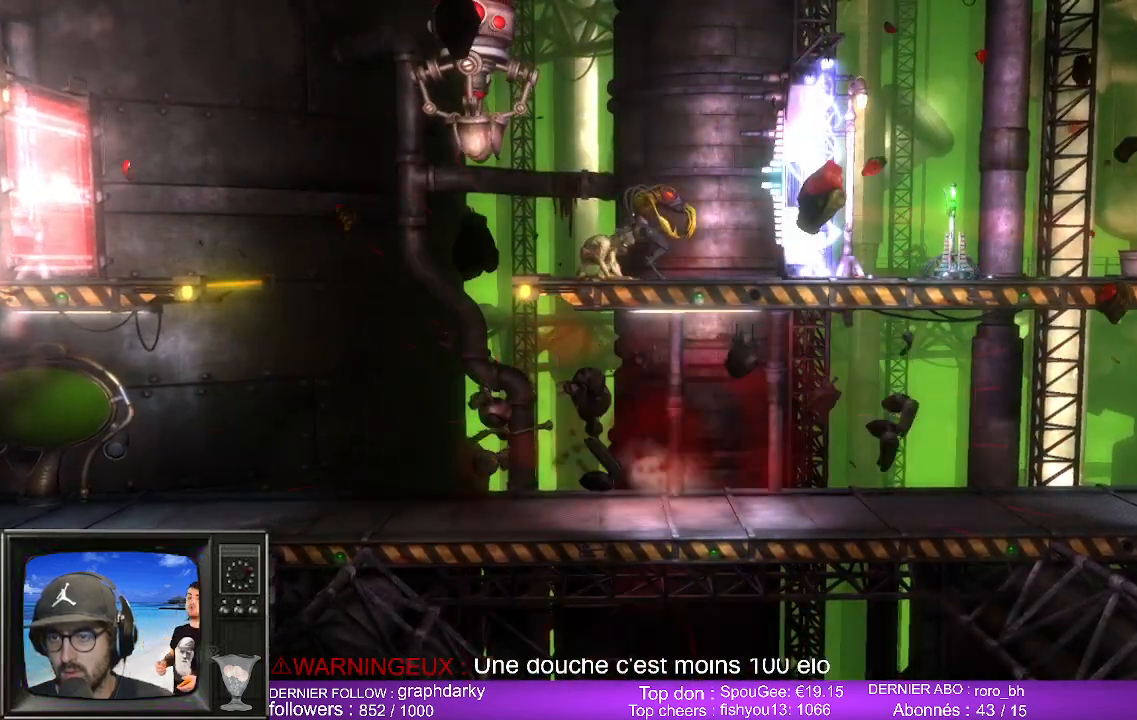
{"buttons": [], "left_stick": "right", "right_stick": "center", "events": [[133, "L2", "up"], [133, "R2", "up"], [383, "left_stick", "right"]]}
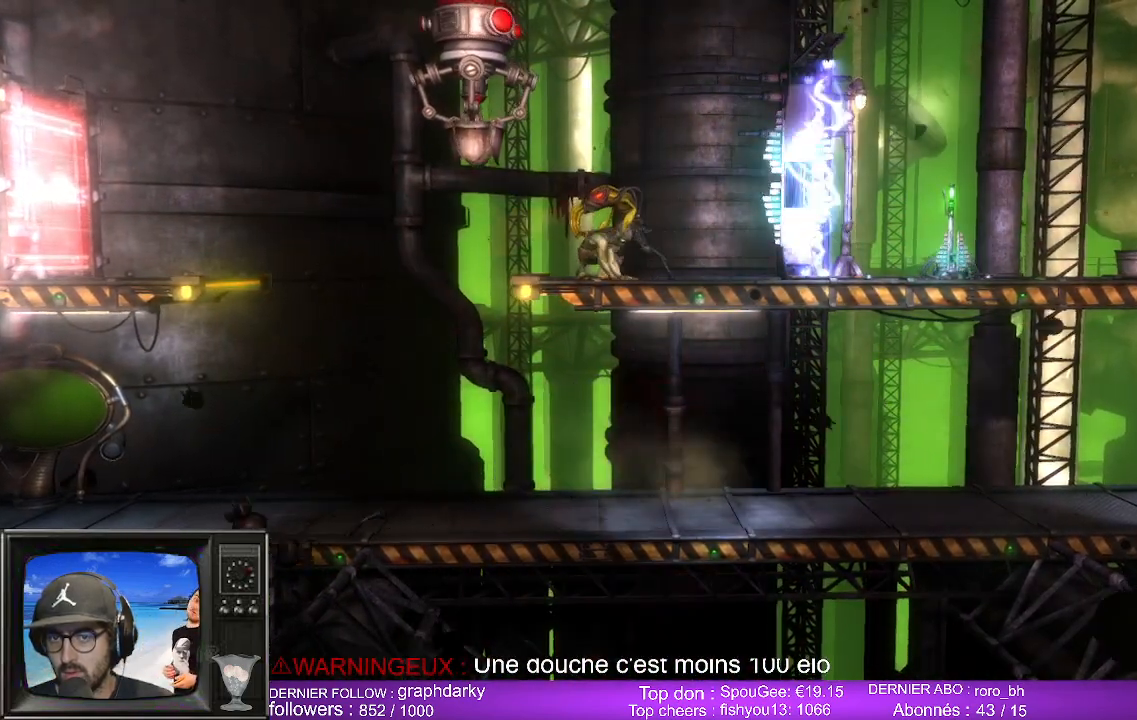
{"buttons": [], "left_stick": "center", "right_stick": "center"}
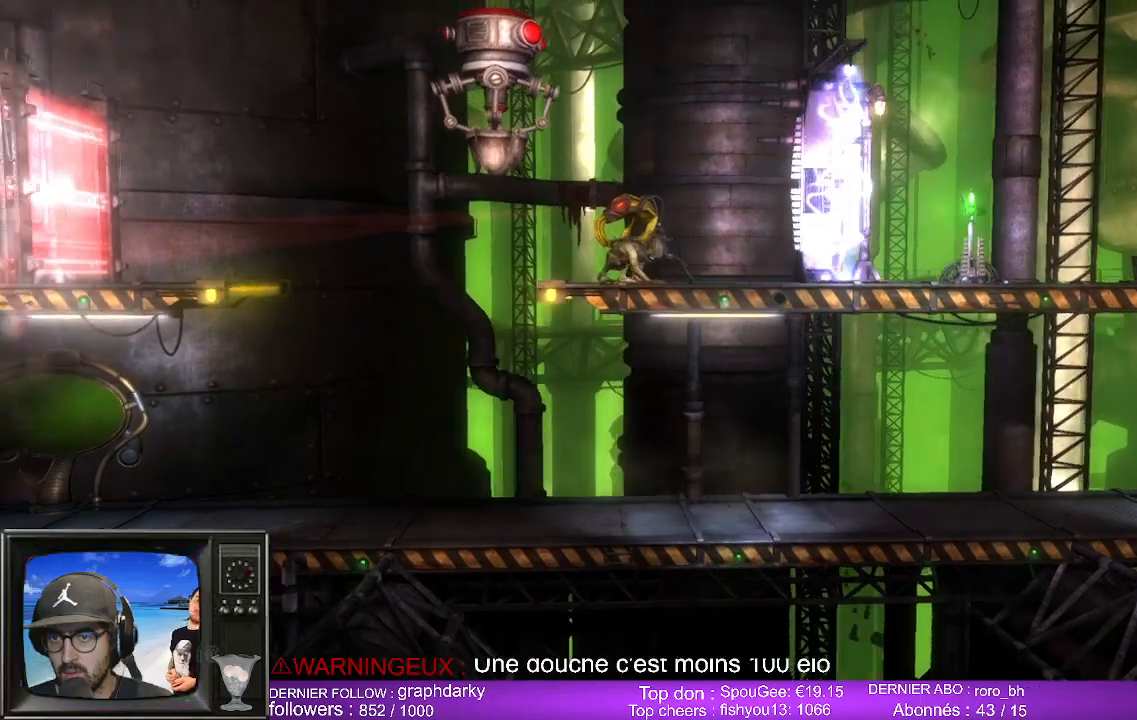
{"buttons": [], "left_stick": "right", "right_stick": "center", "events": [[250, "left_stick", "right"]]}
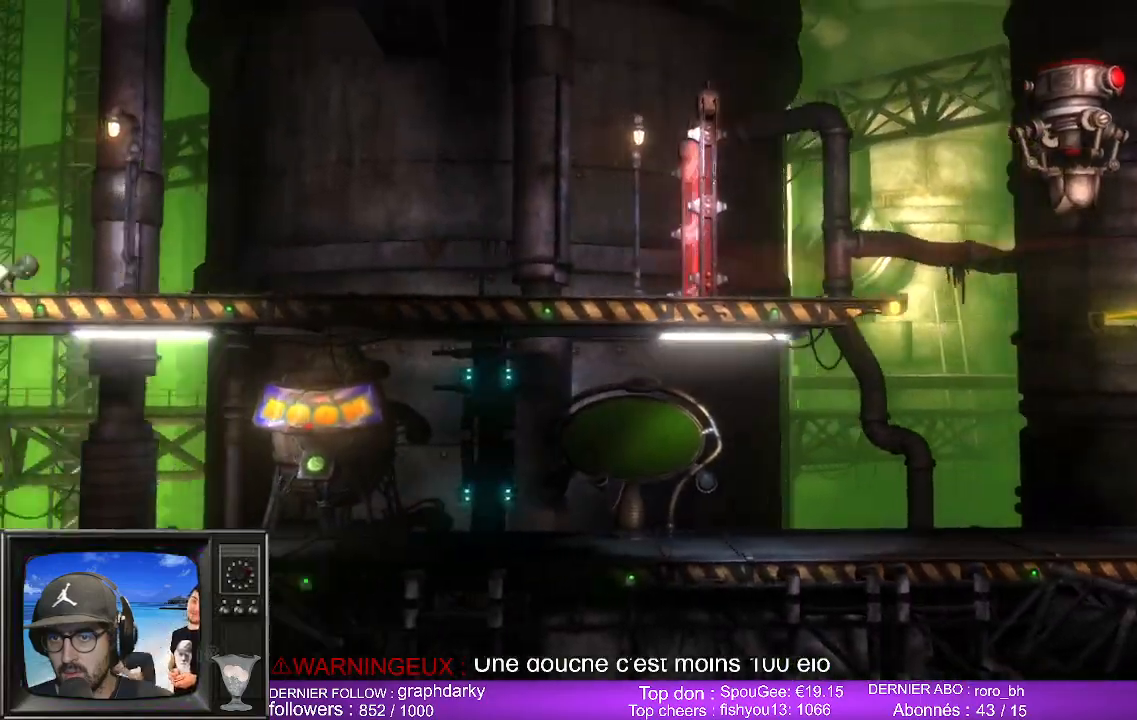
{"buttons": [], "left_stick": "right", "right_stick": "center", "events": []}
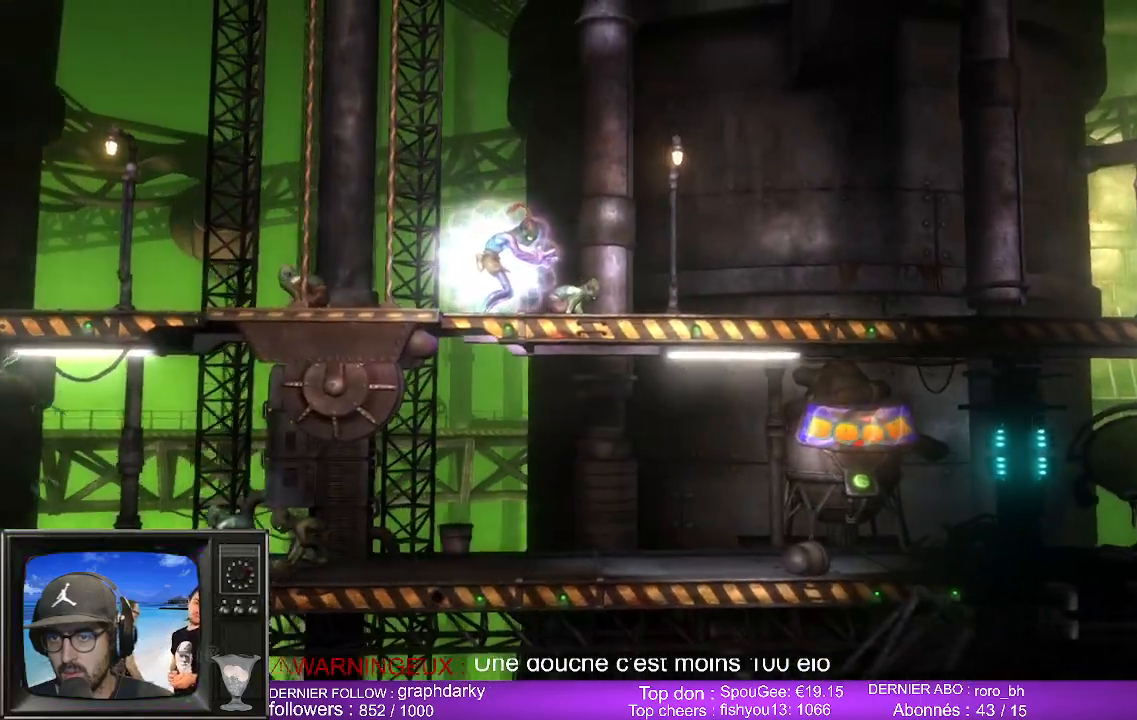
{"buttons": [], "left_stick": "right", "right_stick": "center", "events": []}
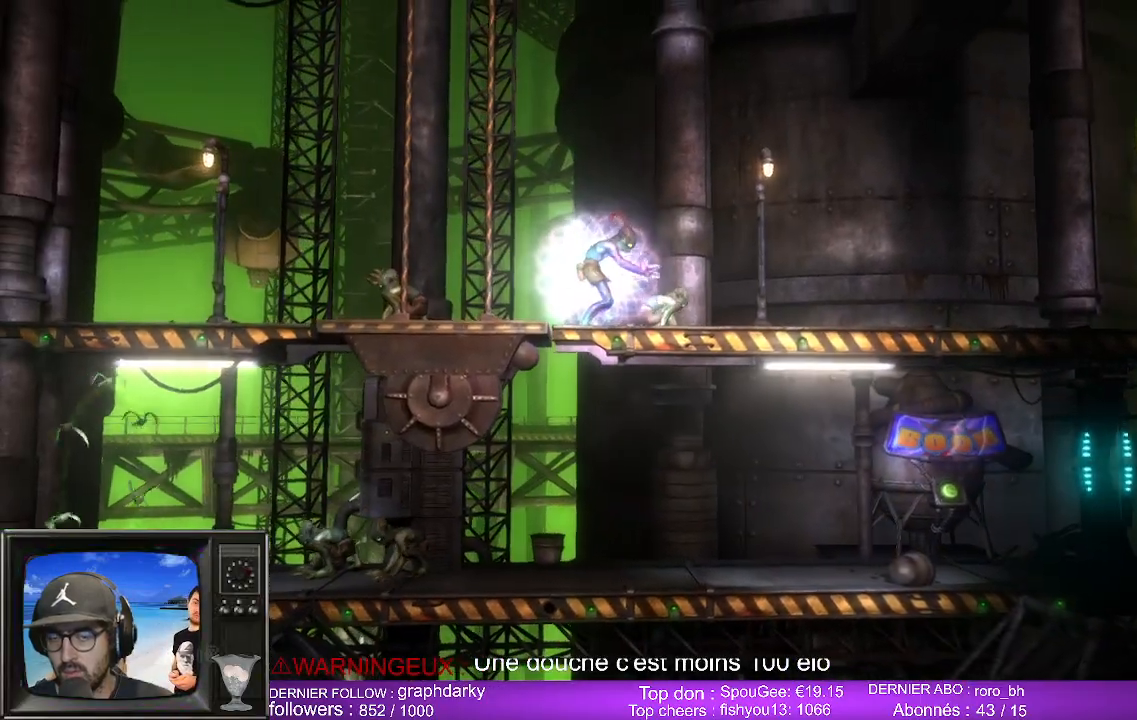
{"buttons": [], "left_stick": "right", "right_stick": "center", "events": []}
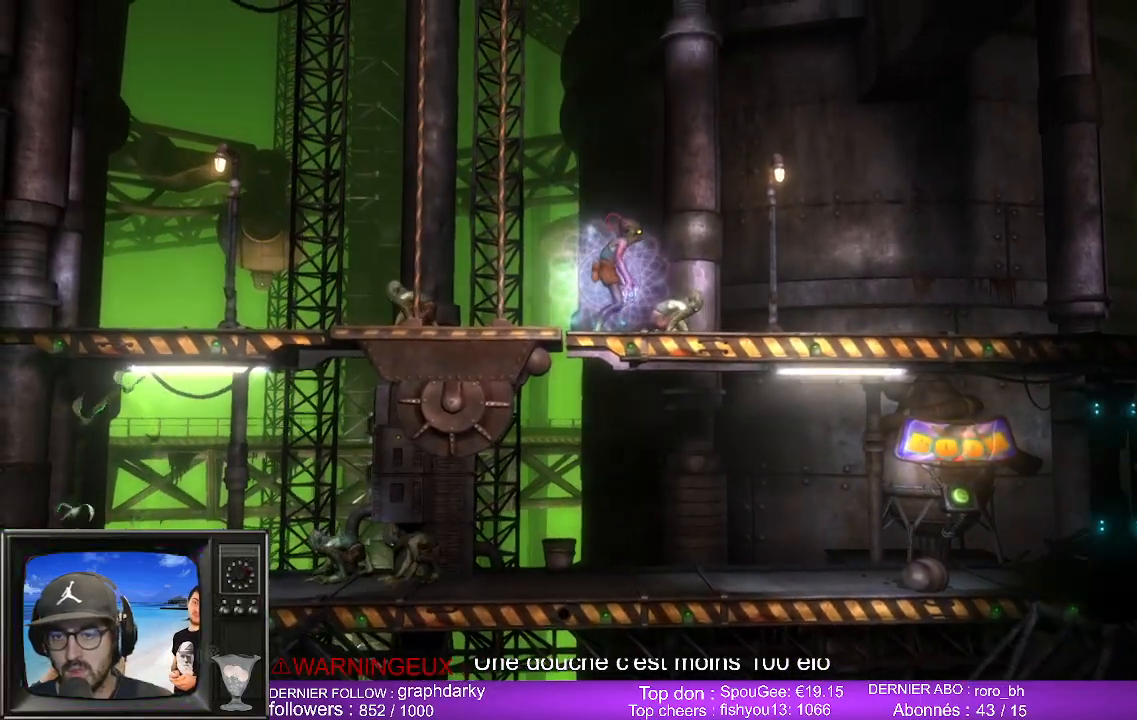
{"buttons": [], "left_stick": "right", "right_stick": "center", "events": []}
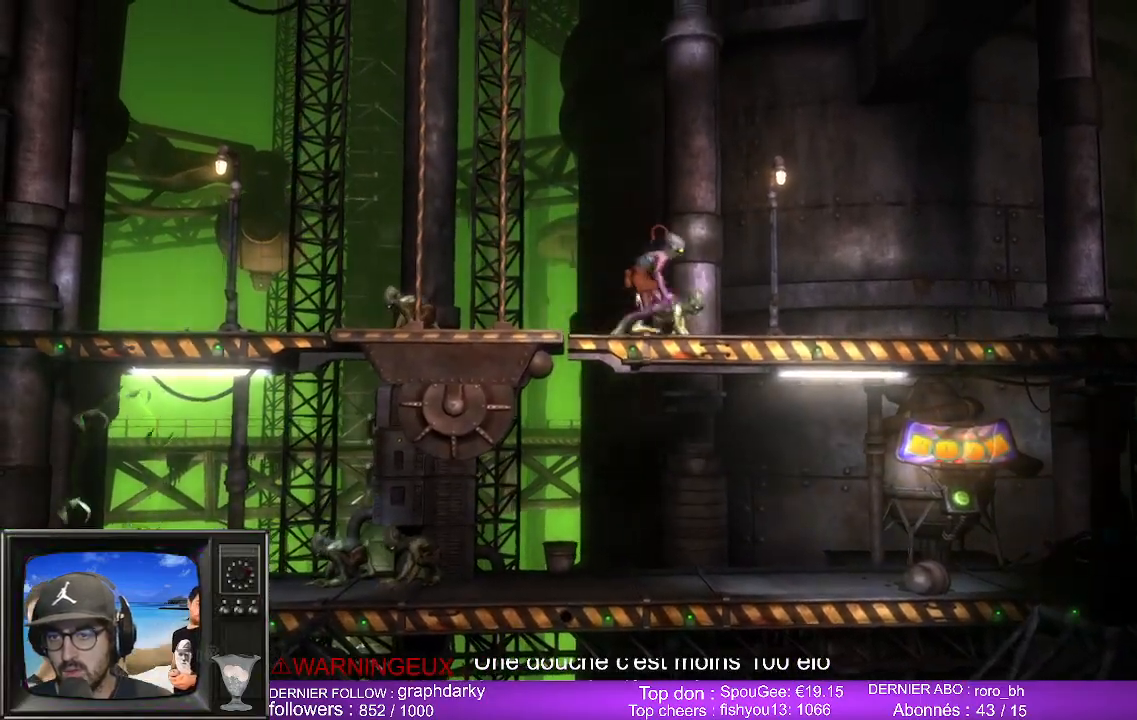
{"buttons": [], "left_stick": "right", "right_stick": "center", "events": []}
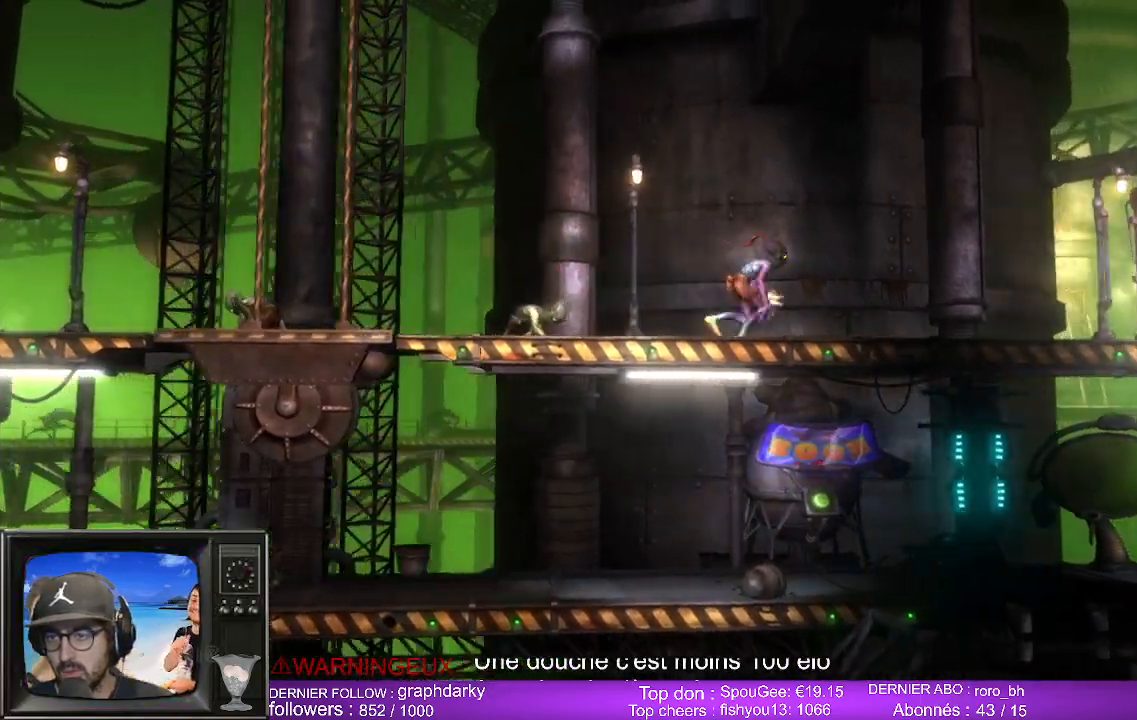
{"buttons": [], "left_stick": "right", "right_stick": "center", "events": []}
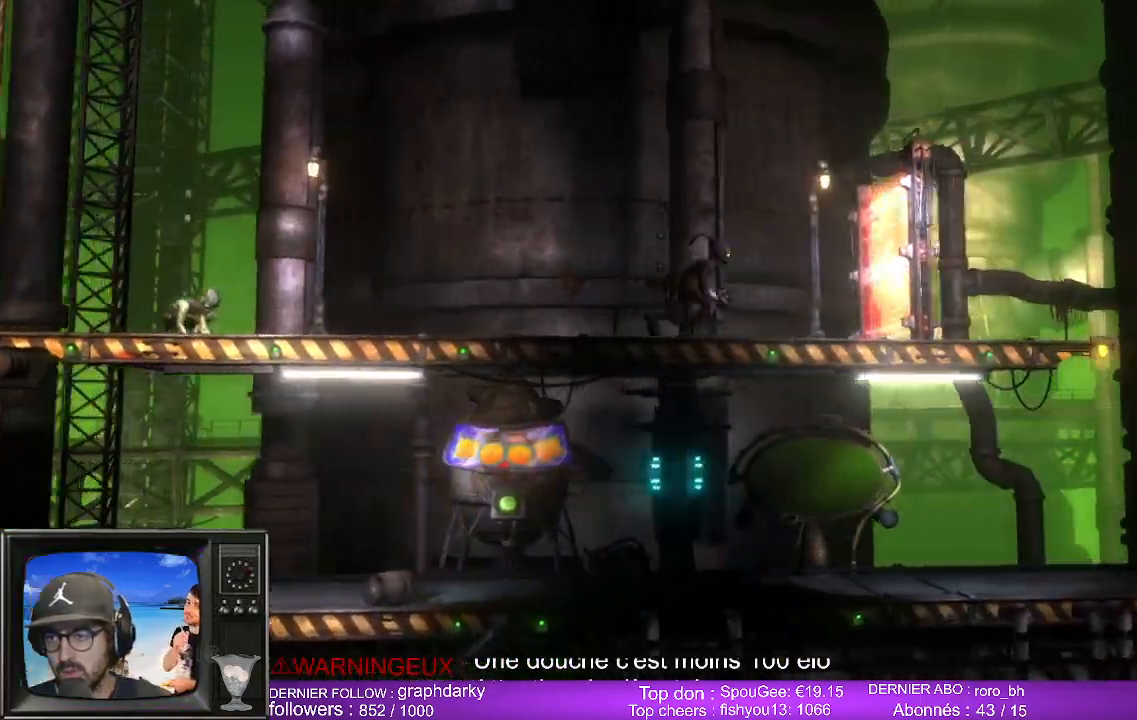
{"buttons": [], "left_stick": "right", "right_stick": "center", "events": []}
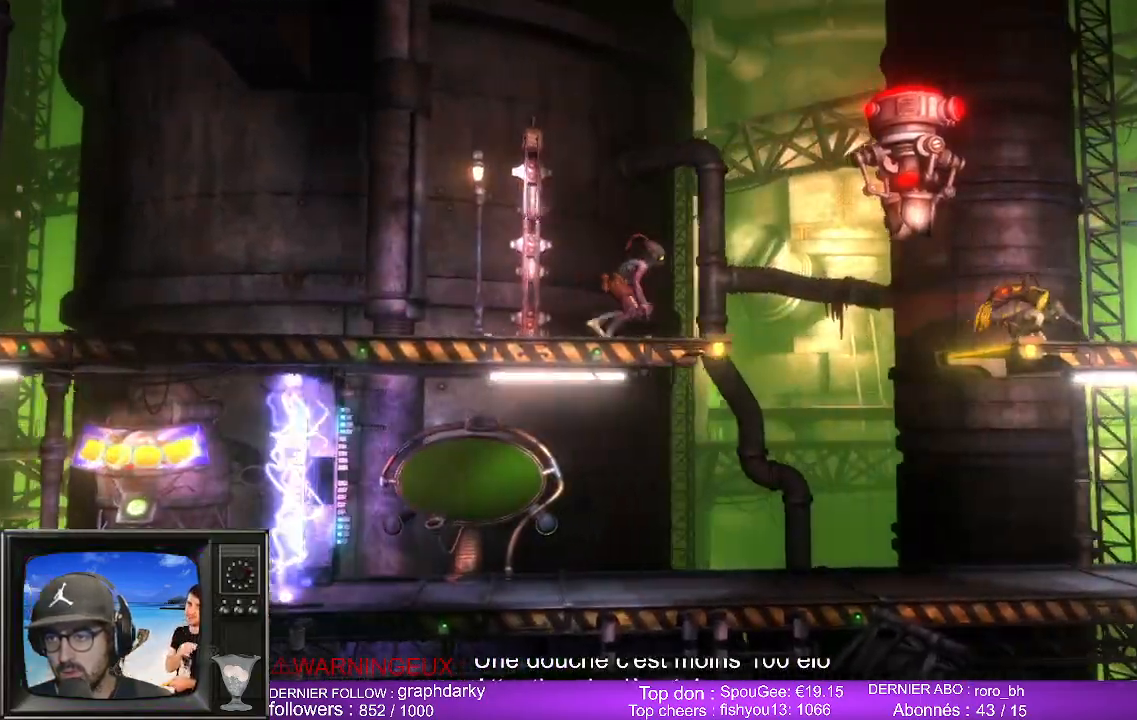
{"buttons": [], "left_stick": "down-left", "right_stick": "center", "events": [[400, "left_stick", "down-left"]]}
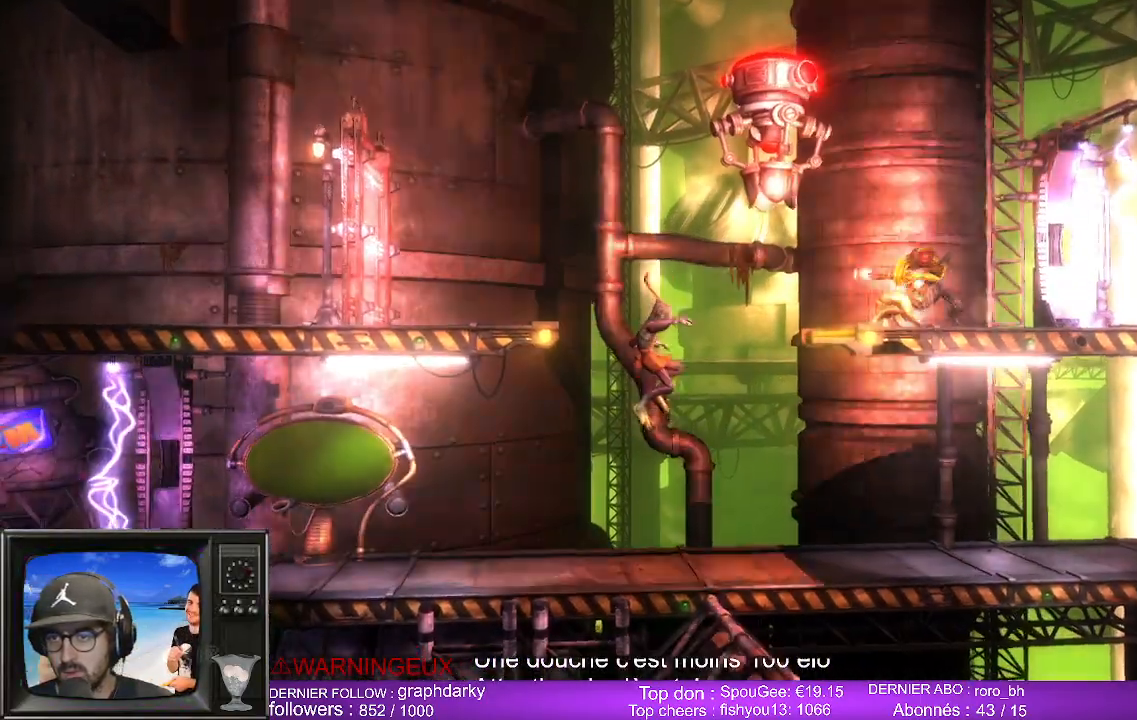
{"buttons": [], "left_stick": "left", "right_stick": "center", "events": [[83, "left_stick", "left"]]}
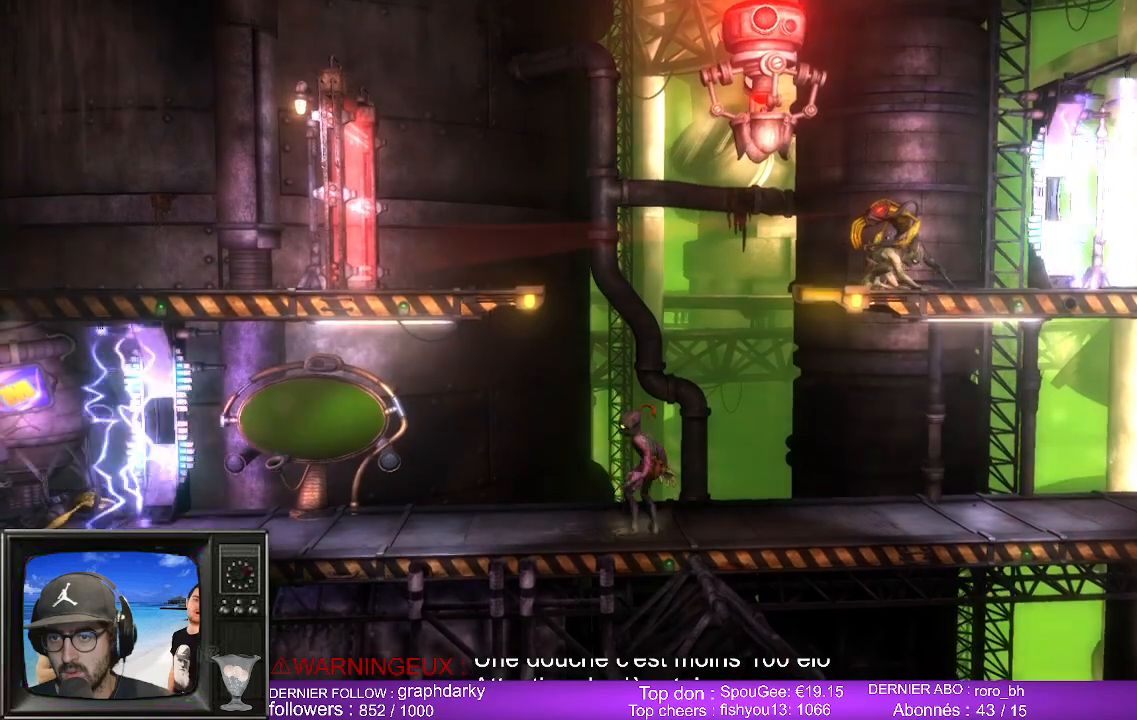
{"buttons": [], "left_stick": "left", "right_stick": "center", "events": [[117, "left_stick", "center"], [317, "left_stick", "left"]]}
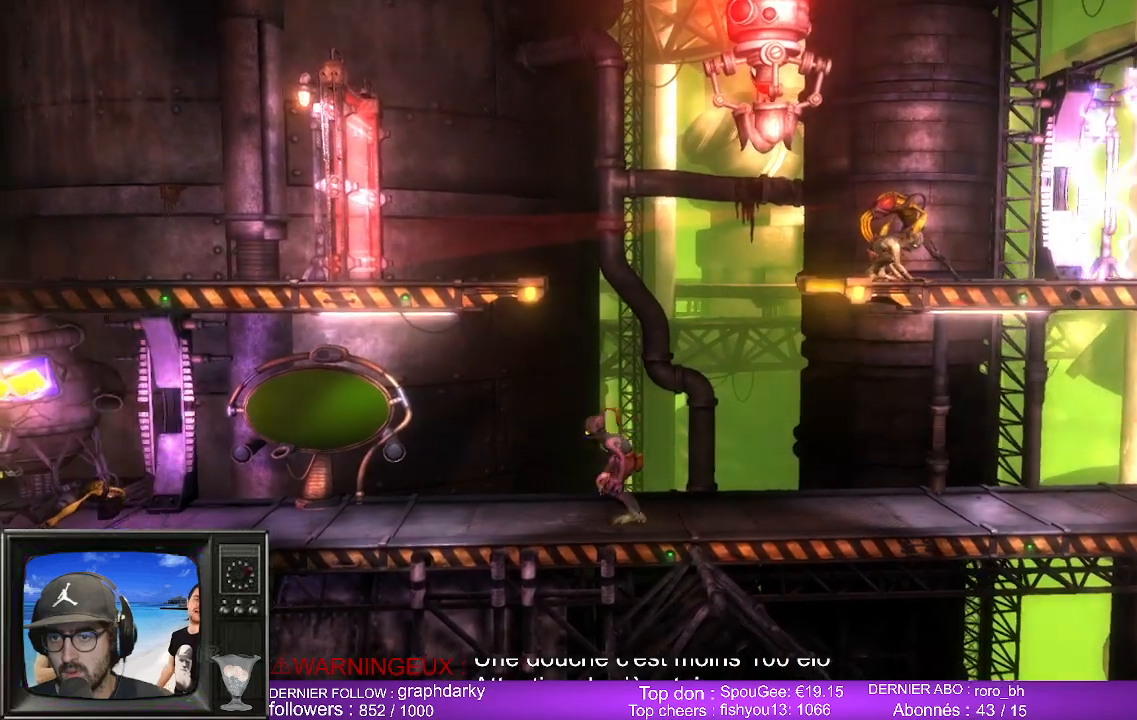
{"buttons": [], "left_stick": "center", "right_stick": "center", "events": [[67, "left_stick", "center"]]}
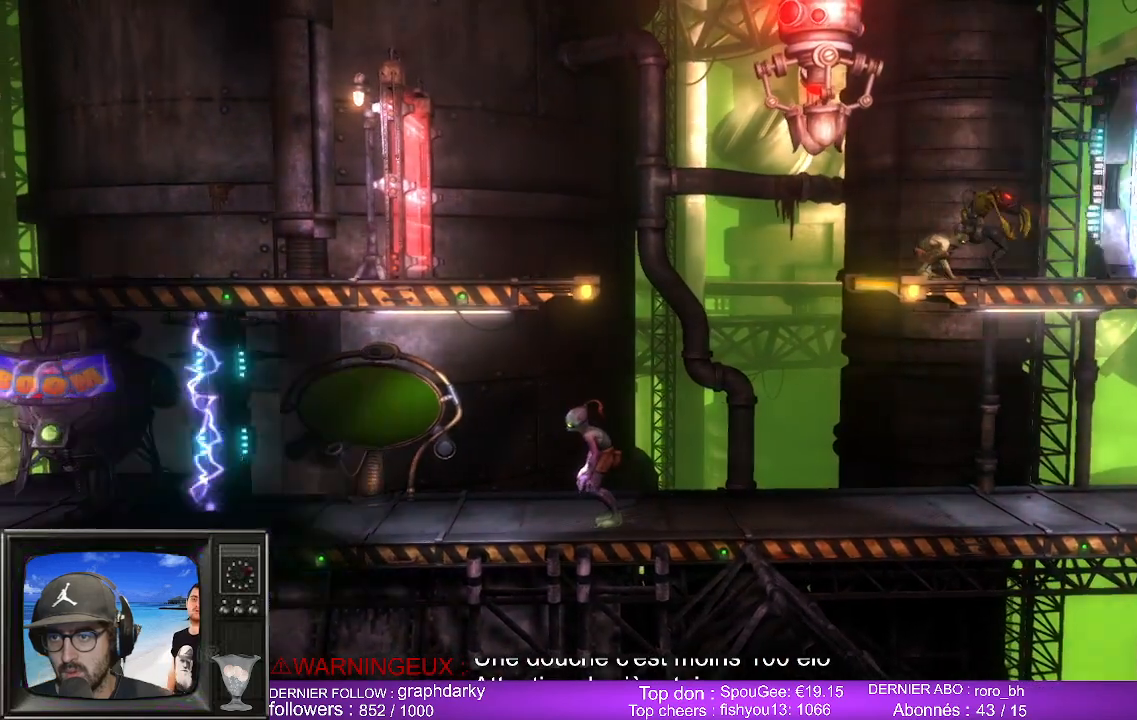
{"buttons": [], "left_stick": "center", "right_stick": "center", "events": []}
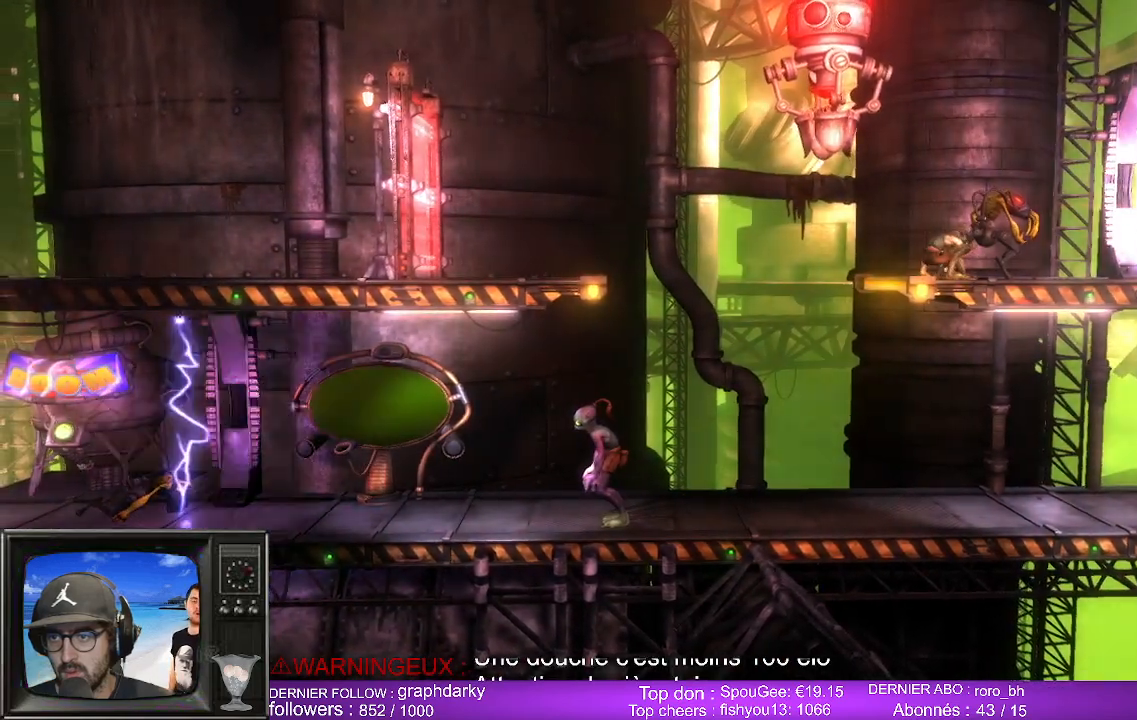
{"buttons": [], "left_stick": "center", "right_stick": "center", "events": []}
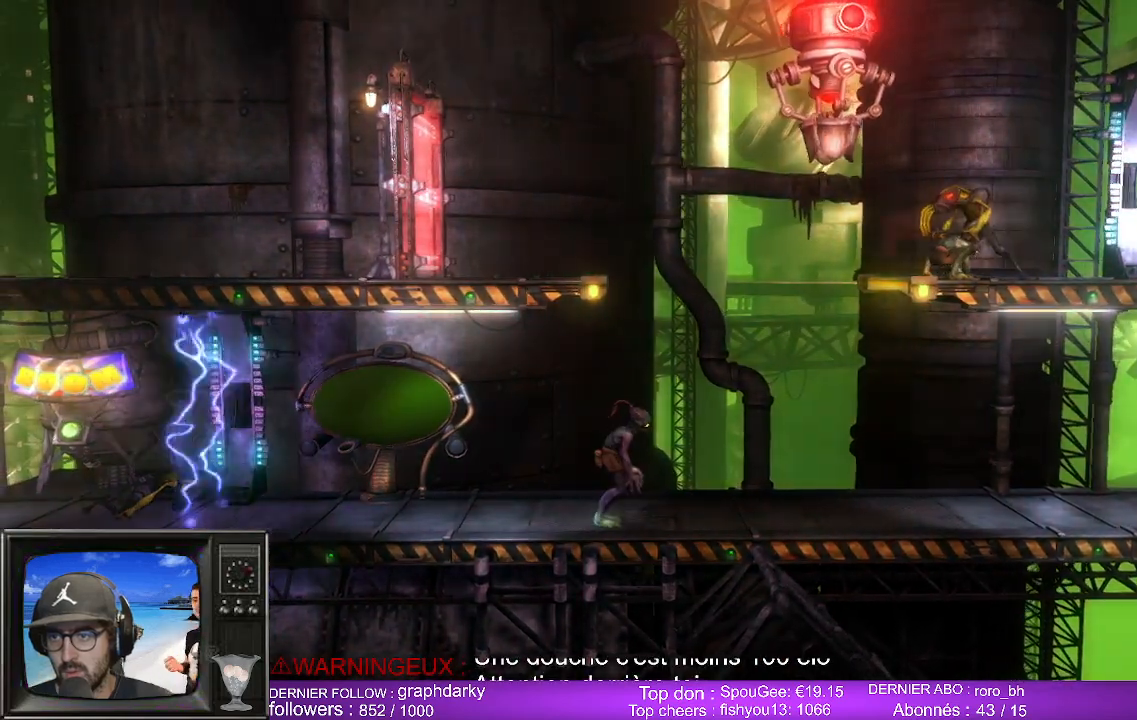
{"buttons": [], "left_stick": "center", "right_stick": "center", "events": [[167, "left_stick", "right"], [500, "left_stick", "center"]]}
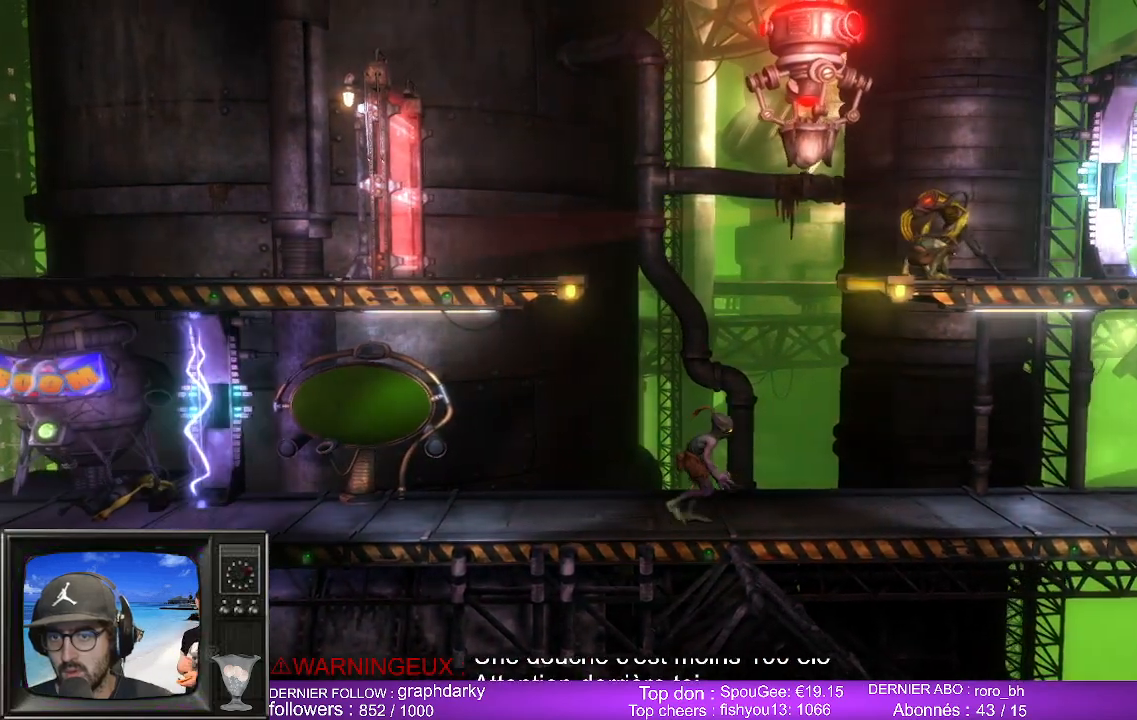
{"buttons": [], "left_stick": "left", "right_stick": "center", "events": [[167, "left_stick", "left"]]}
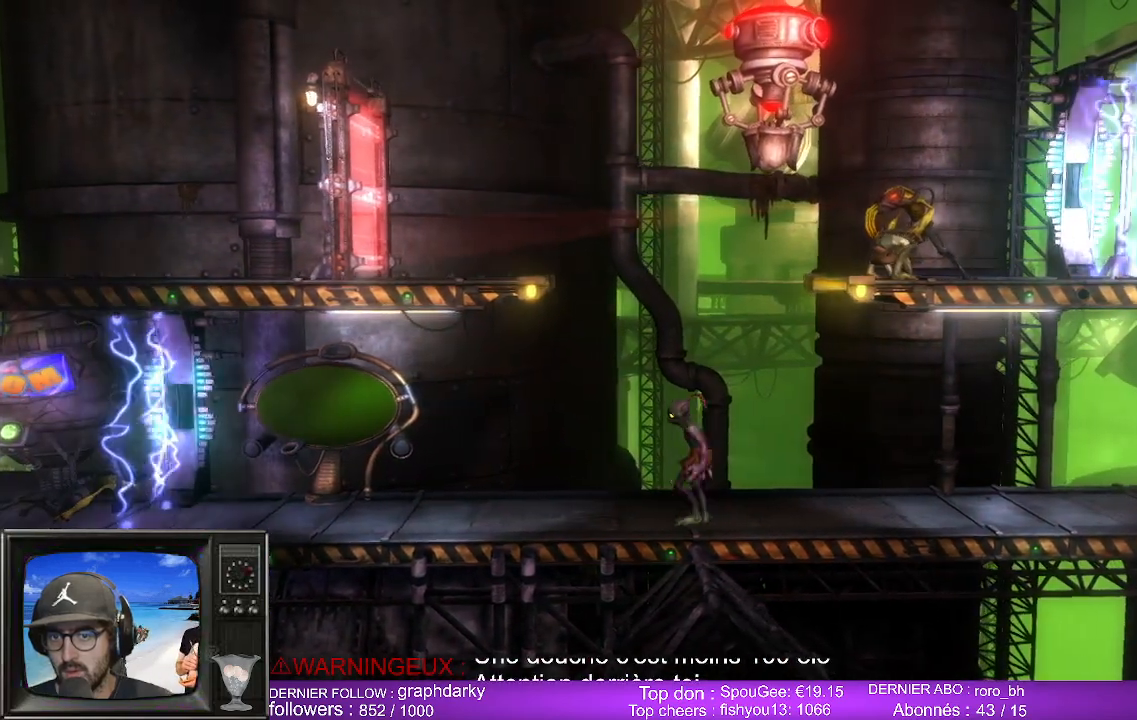
{"buttons": [], "left_stick": "center", "right_stick": "center"}
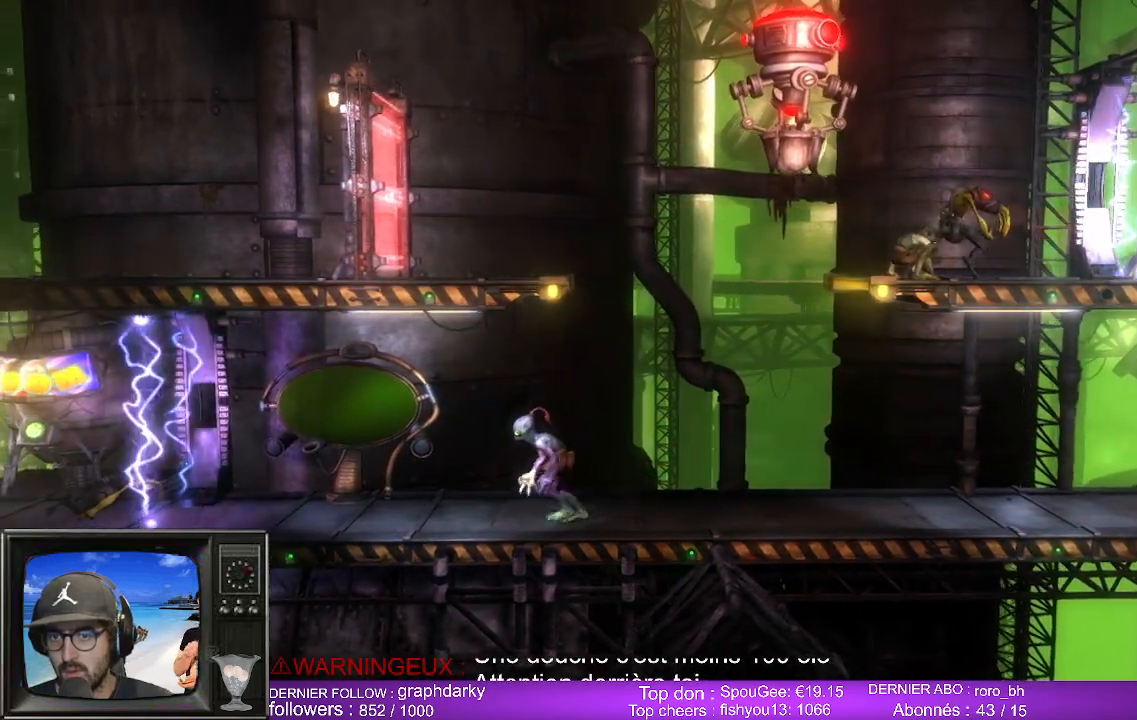
{"buttons": [], "left_stick": "center", "right_stick": "center", "events": []}
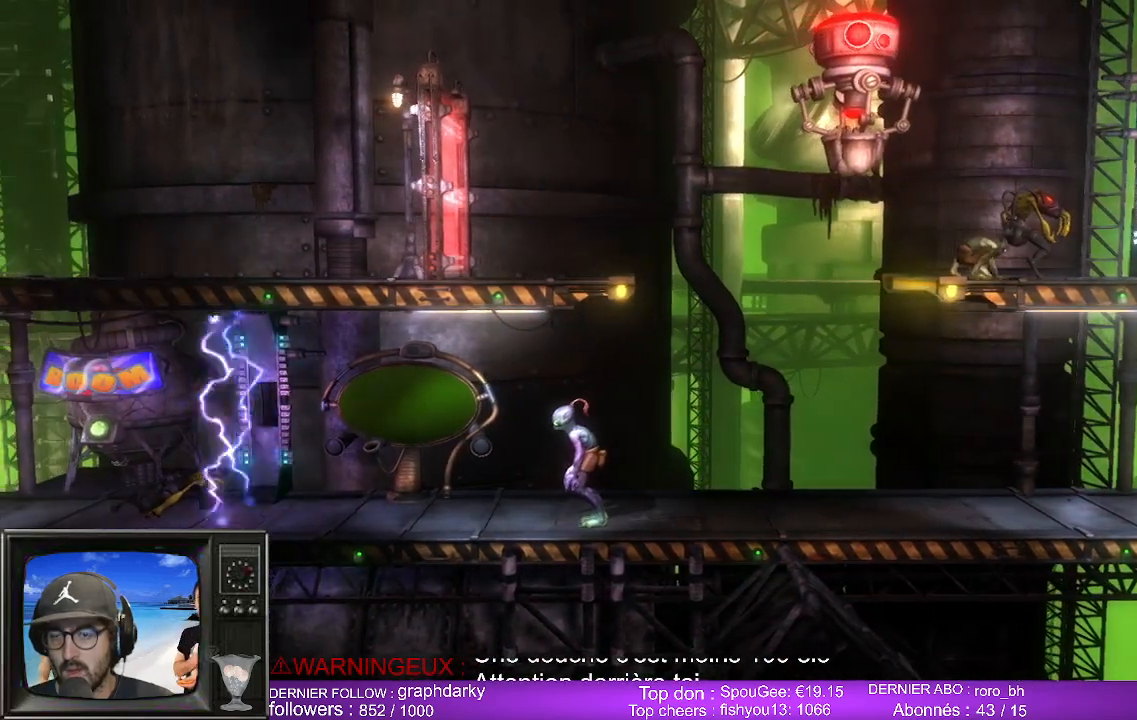
{"buttons": [], "left_stick": "center", "right_stick": "center", "events": []}
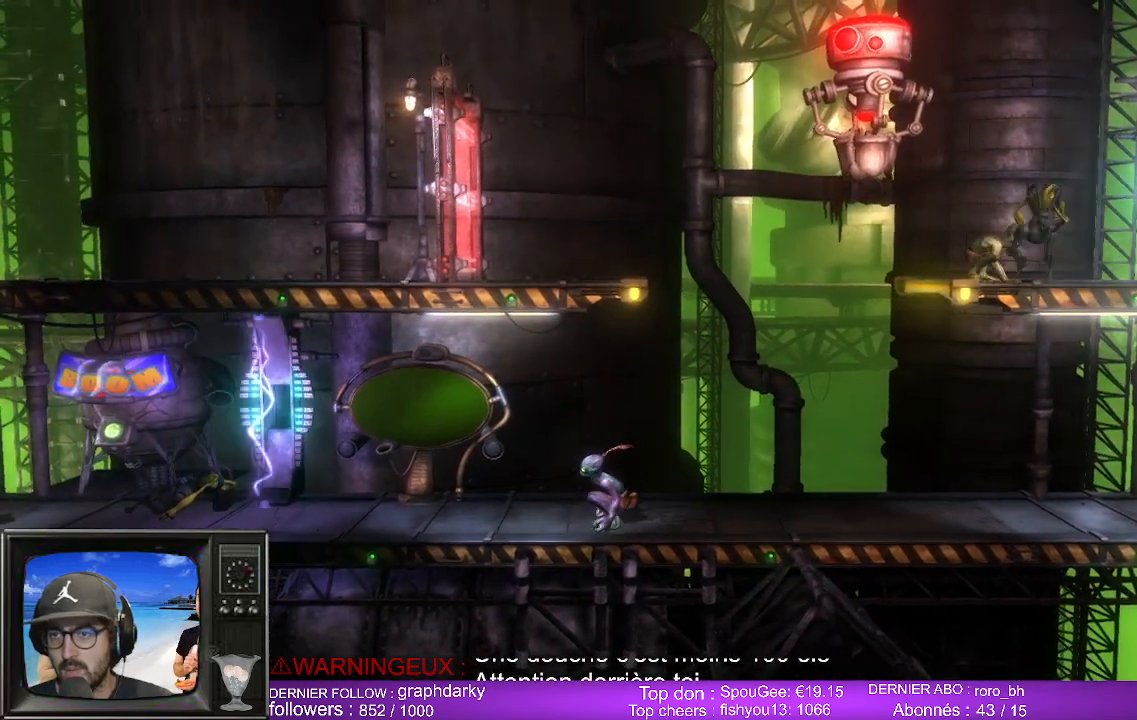
{"buttons": [], "left_stick": "center", "right_stick": "center", "events": []}
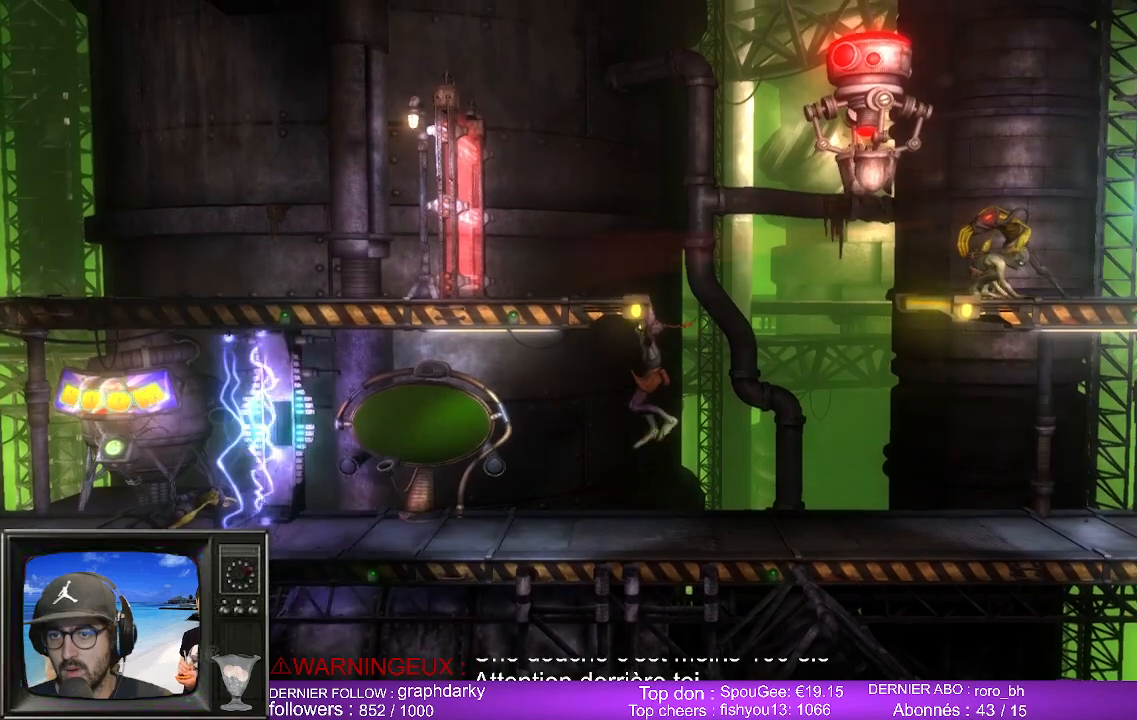
{"buttons": [], "left_stick": "center", "right_stick": "center", "events": []}
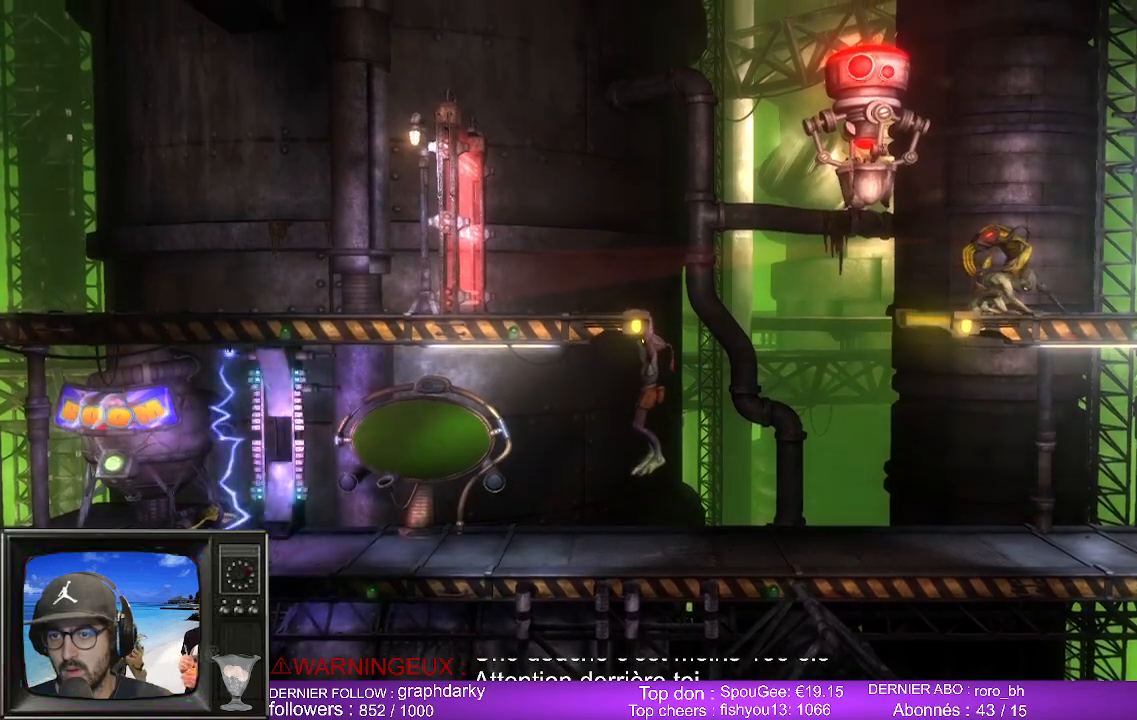
{"buttons": [], "left_stick": "center", "right_stick": "center", "events": []}
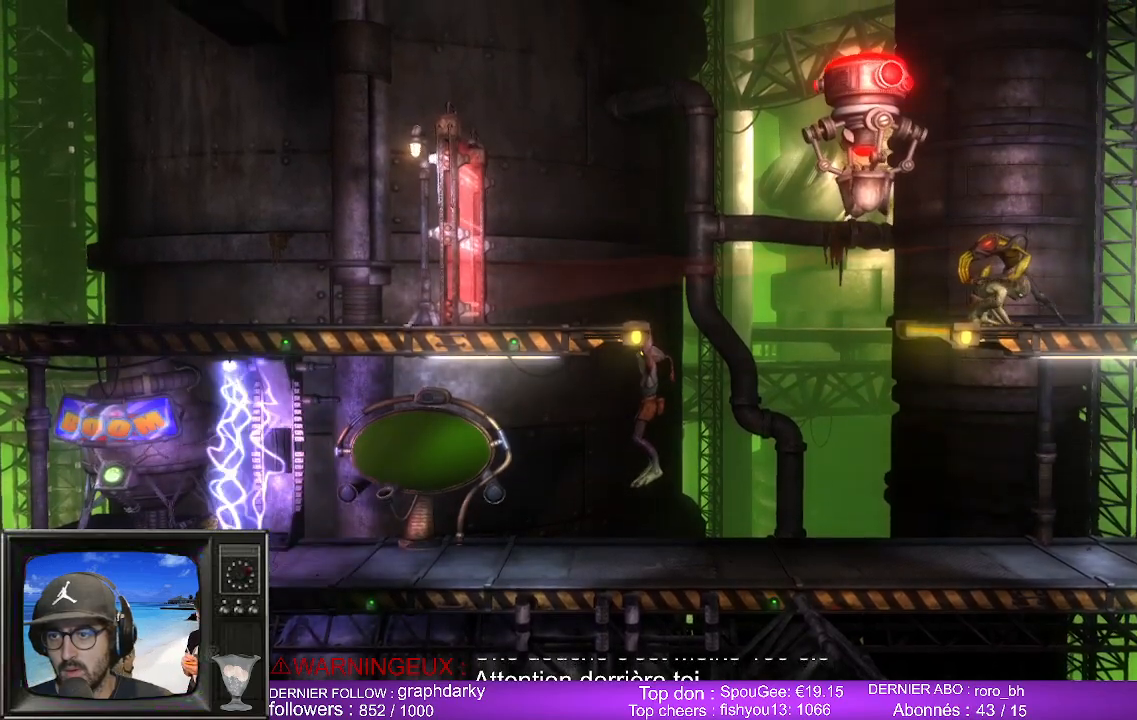
{"buttons": [], "left_stick": "center", "right_stick": "center", "events": []}
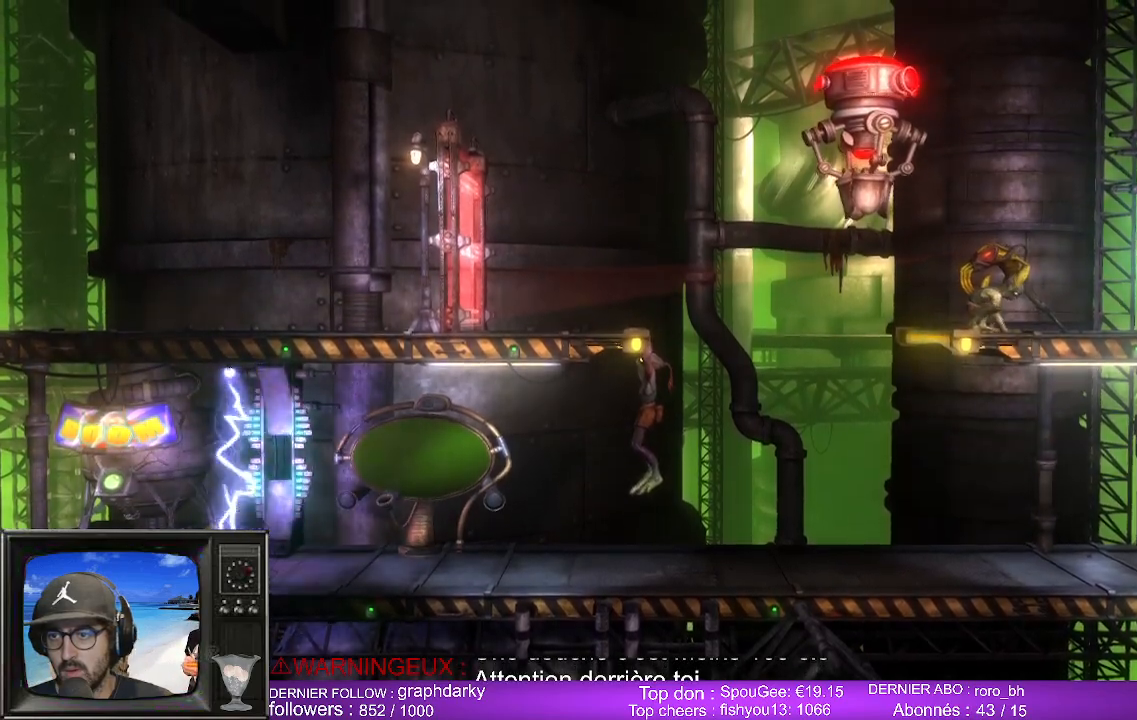
{"buttons": [], "left_stick": "center", "right_stick": "center", "events": []}
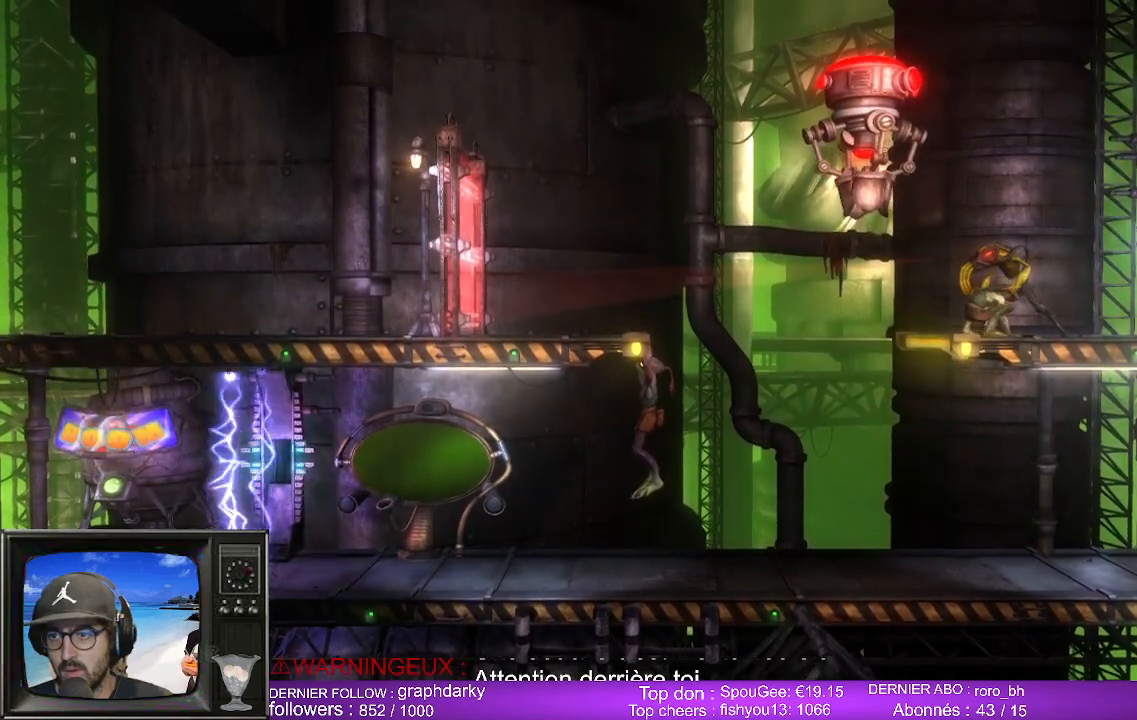
{"buttons": [], "left_stick": "center", "right_stick": "center", "events": []}
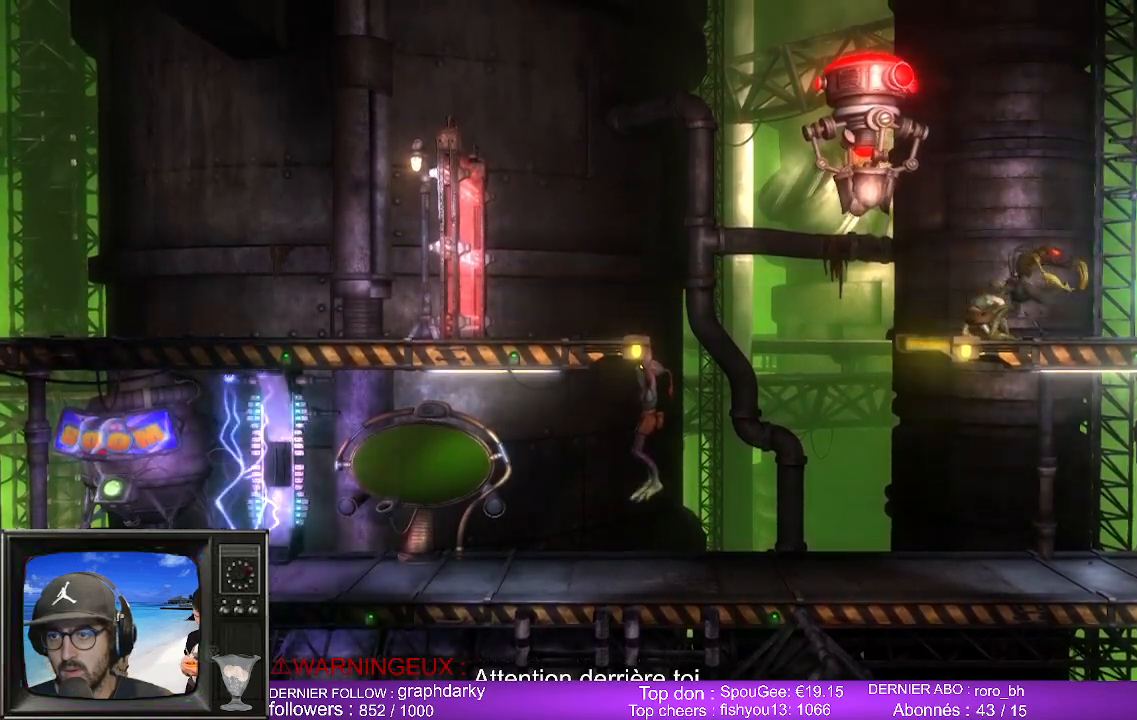
{"buttons": [], "left_stick": "up-left", "right_stick": "center", "events": [[83, "left_stick", "up"], [350, "left_stick", "up-left"]]}